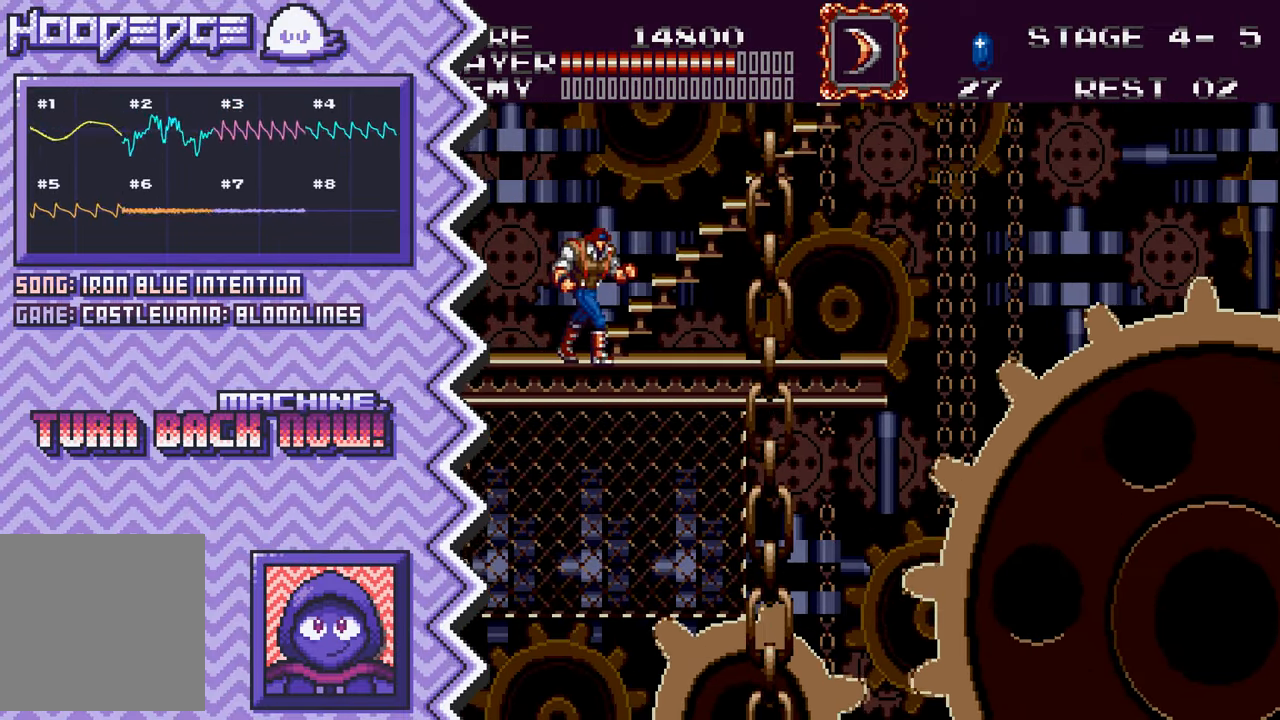
Gameplay with a controller (Nintendo layout); each line is a JSON object with the inputs held at the frame after it. "events" lists button and stick changes between this image and that frame as [ms after this image, input, new state], when the widget could be followed in between. Not read: L1 L3 R1 R3.
{"buttons": [], "events": [[84, "A", "down"], [217, "A", "up"], [334, "B", "down"], [451, "B", "up"]]}
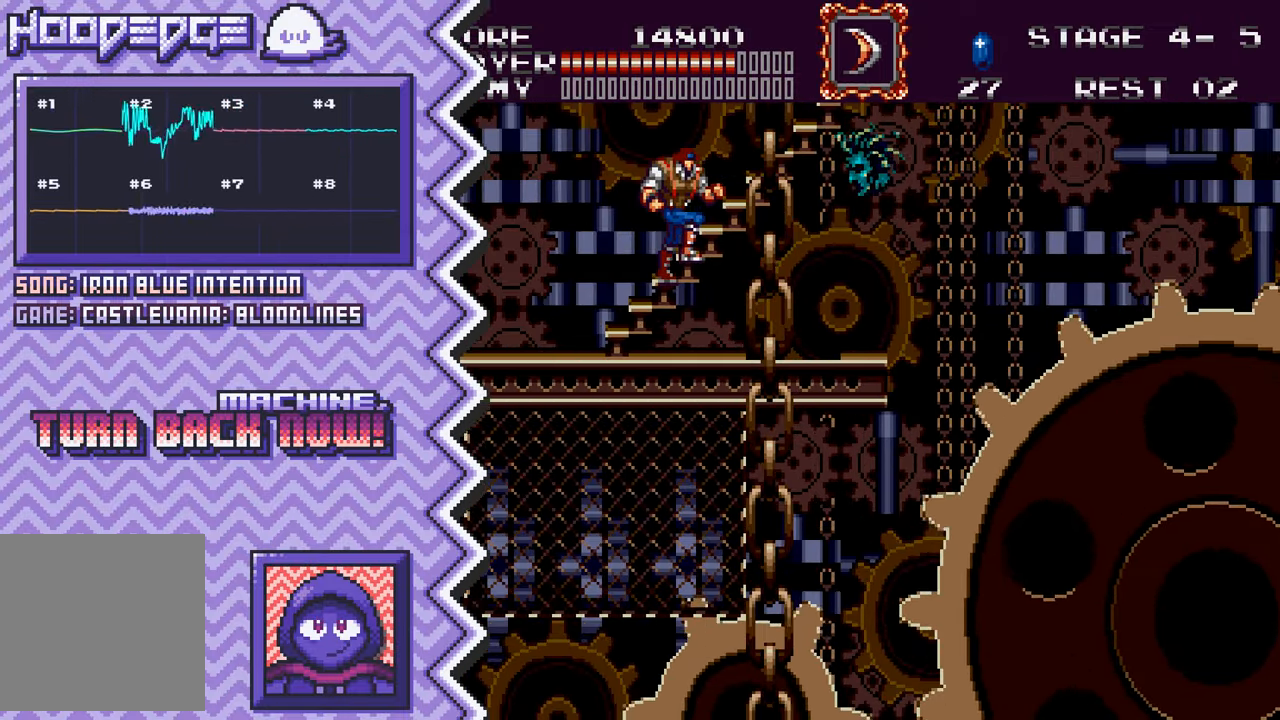
{"buttons": [], "events": [[66, "Y", "down"], [184, "Y", "up"], [317, "X", "down"], [434, "X", "up"]]}
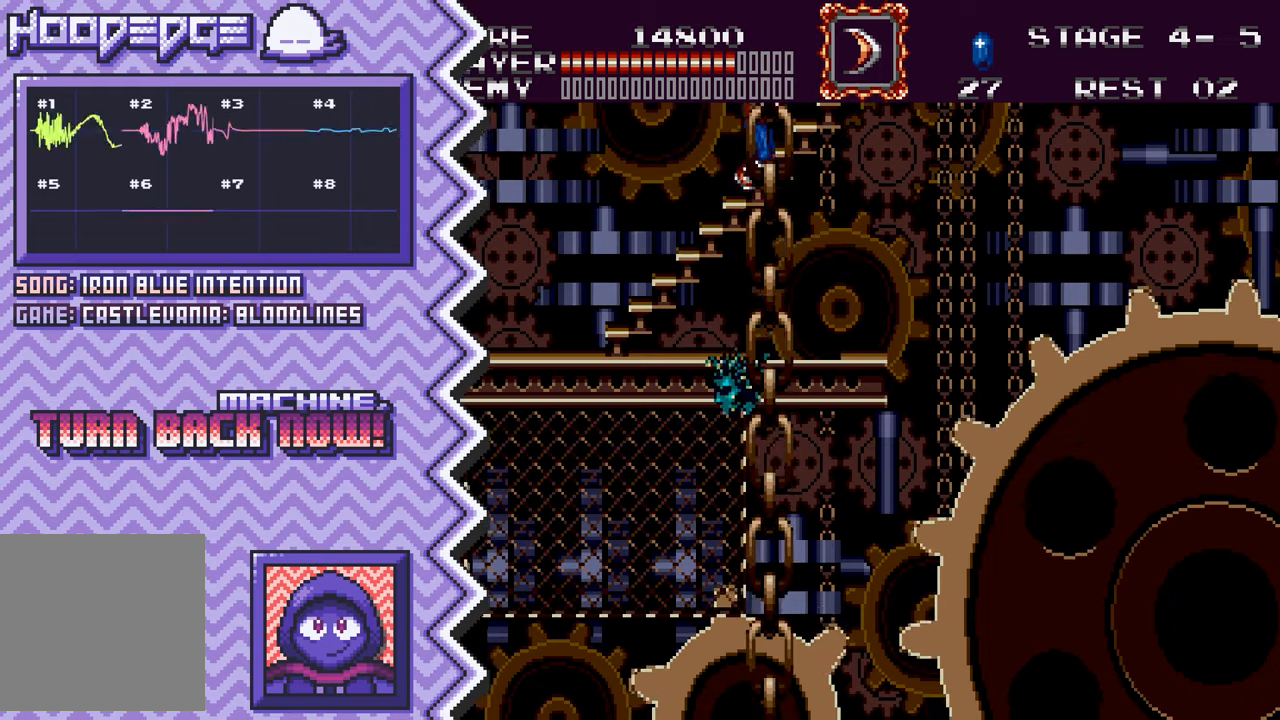
{"buttons": [], "events": [[50, "A", "down"], [167, "A", "up"], [283, "B", "down"], [417, "B", "up"]]}
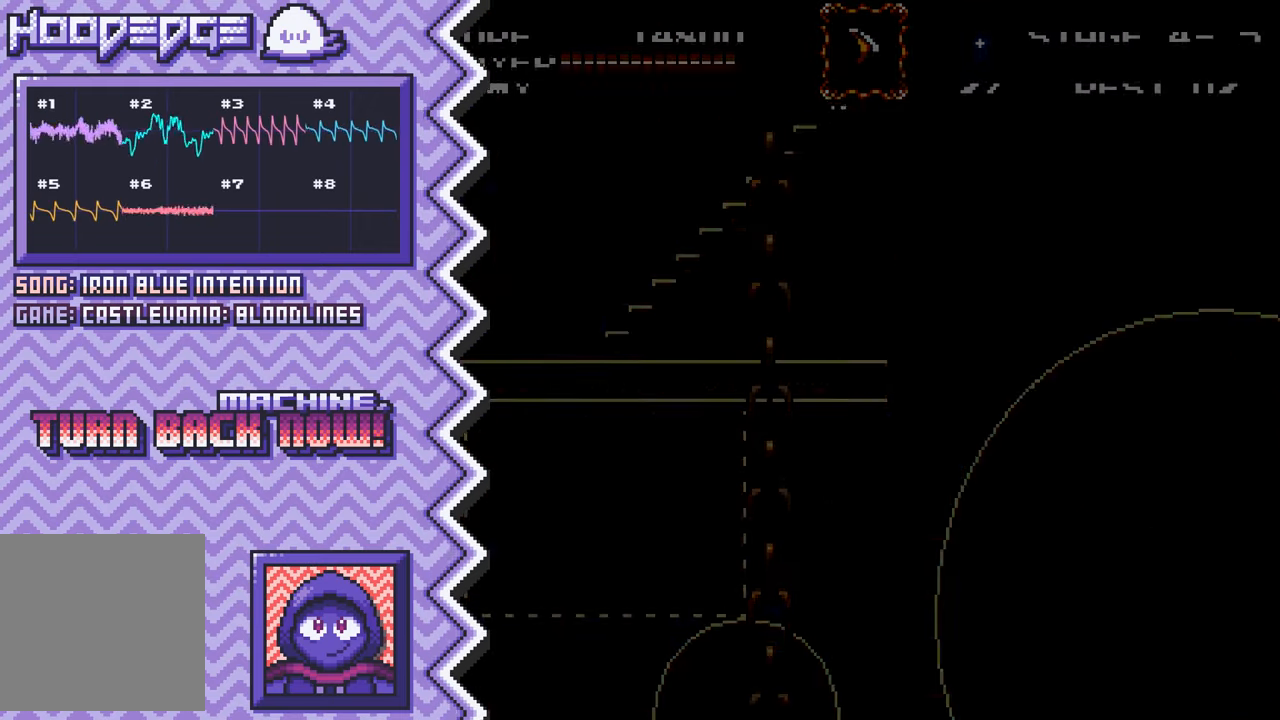
{"buttons": [], "events": [[34, "Y", "down"], [150, "Y", "up"], [267, "X", "down"], [384, "X", "up"]]}
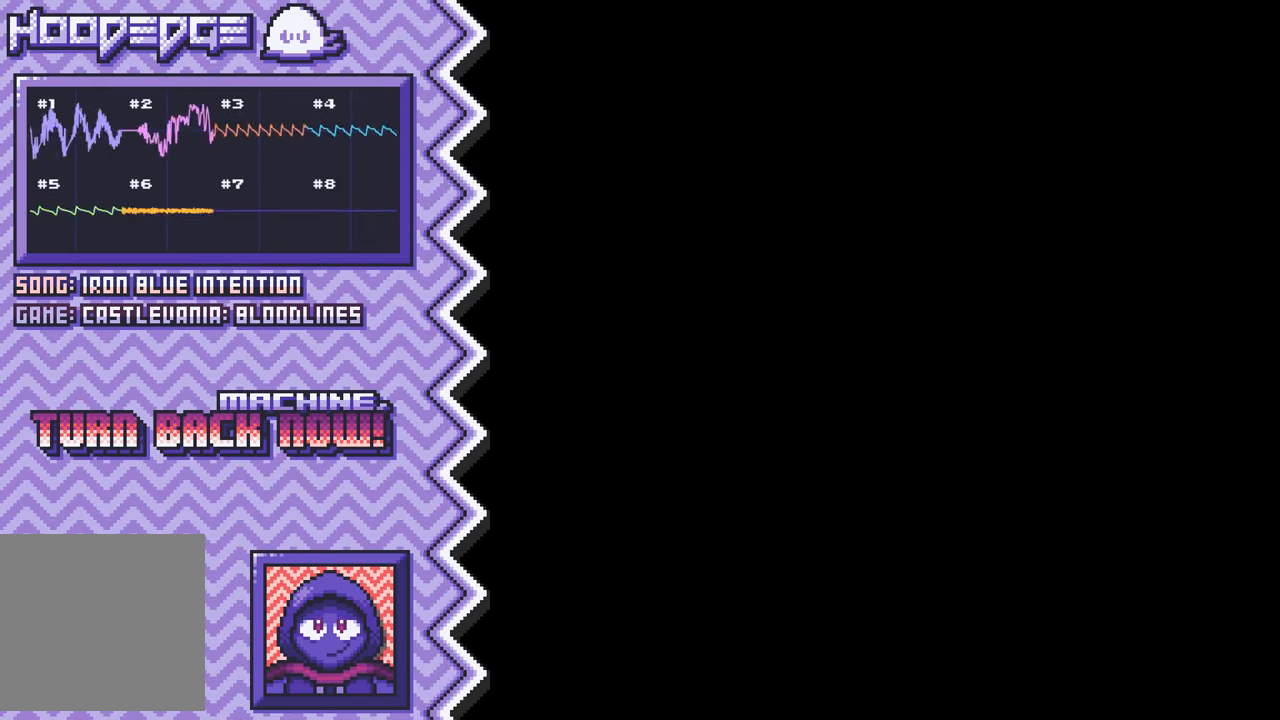
{"buttons": ["Y"], "events": [[33, "A", "down"], [150, "A", "up"], [267, "B", "down"], [384, "B", "up"], [500, "Y", "down"]]}
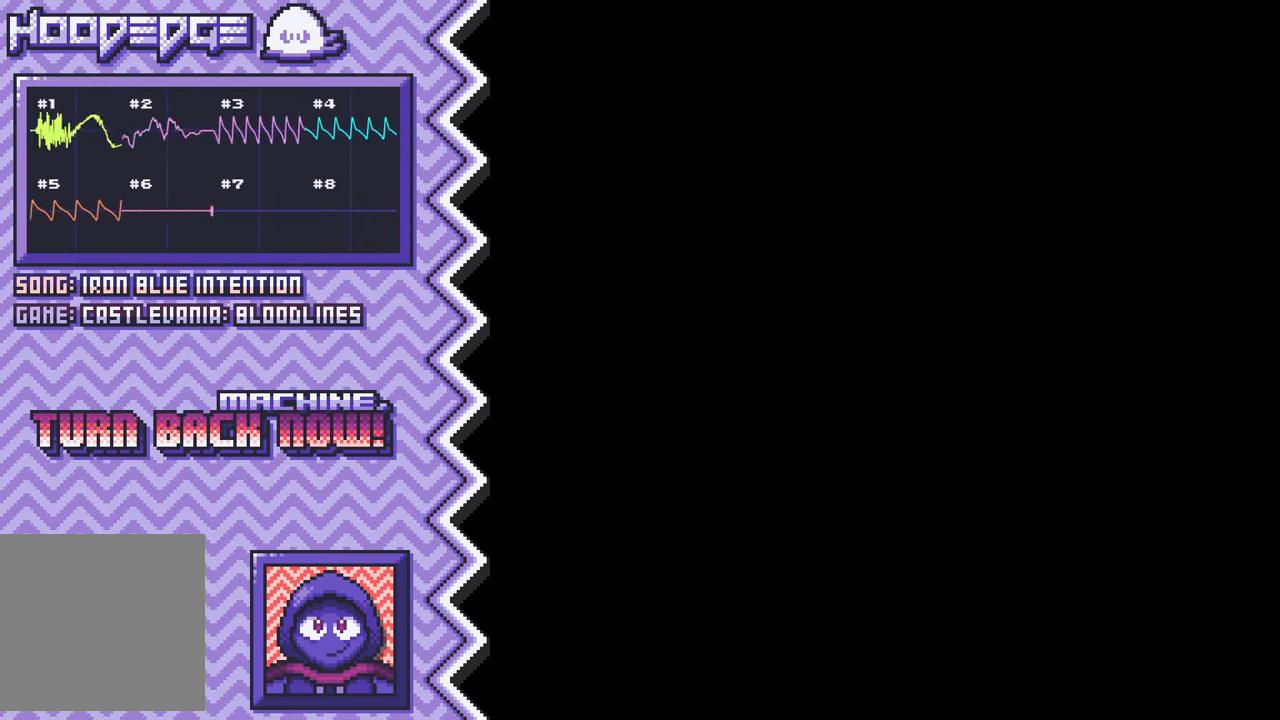
{"buttons": ["A"], "events": [[134, "Y", "up"], [251, "X", "down"], [368, "X", "up"], [484, "A", "down"]]}
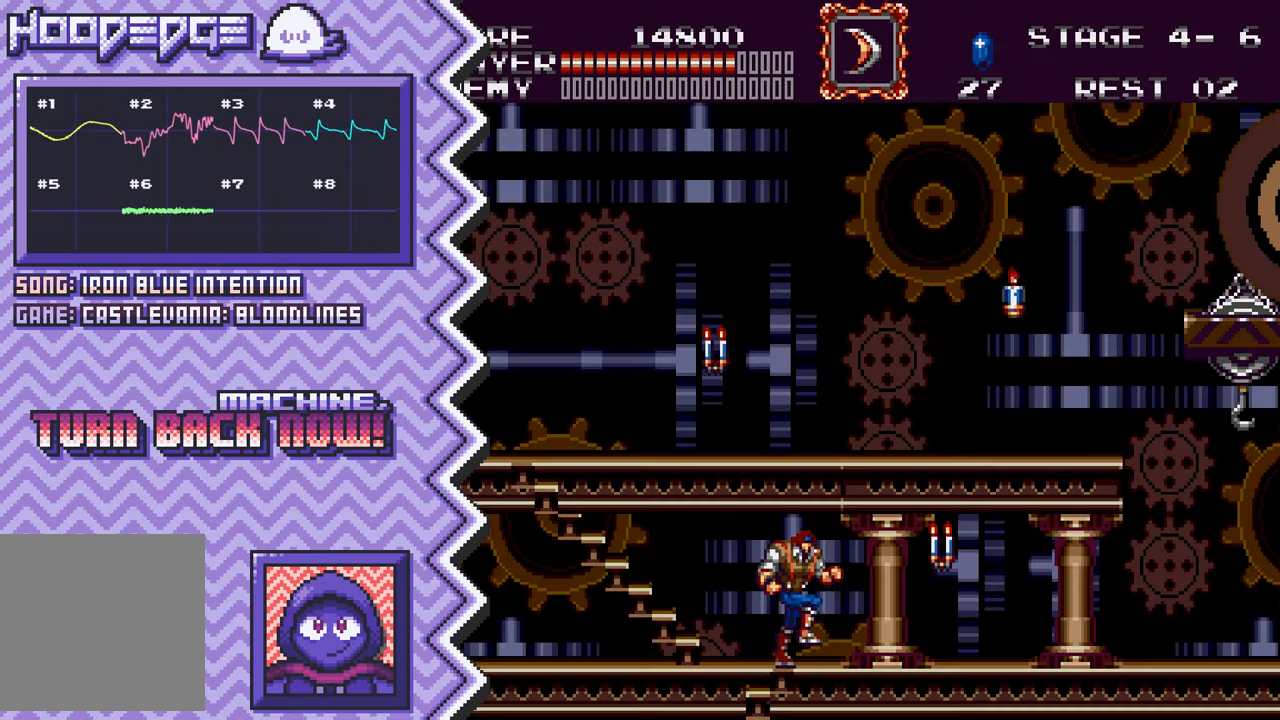
{"buttons": ["Y"], "events": [[100, "A", "up"], [217, "B", "down"], [350, "B", "up"], [467, "Y", "down"]]}
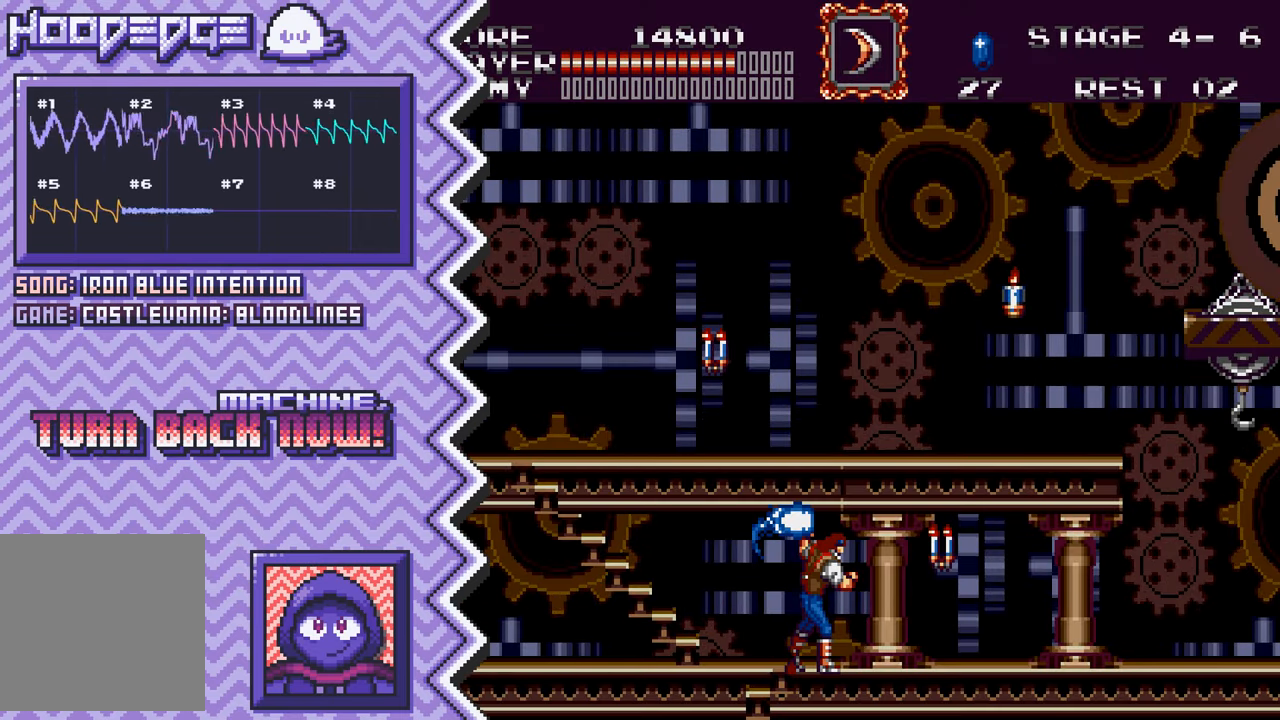
{"buttons": ["A"], "events": [[84, "Y", "up"], [201, "X", "down"], [317, "X", "up"], [451, "A", "down"]]}
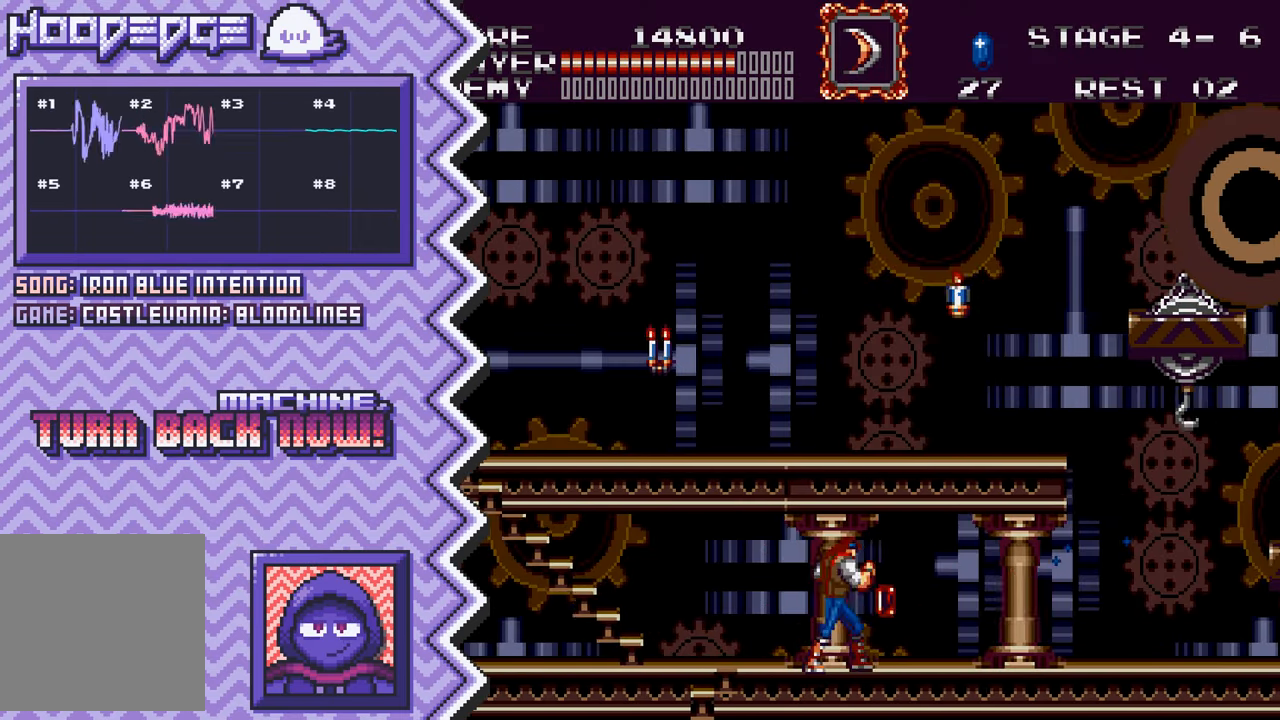
{"buttons": ["Y"], "events": [[67, "A", "up"], [184, "B", "down"], [300, "B", "up"], [417, "Y", "down"]]}
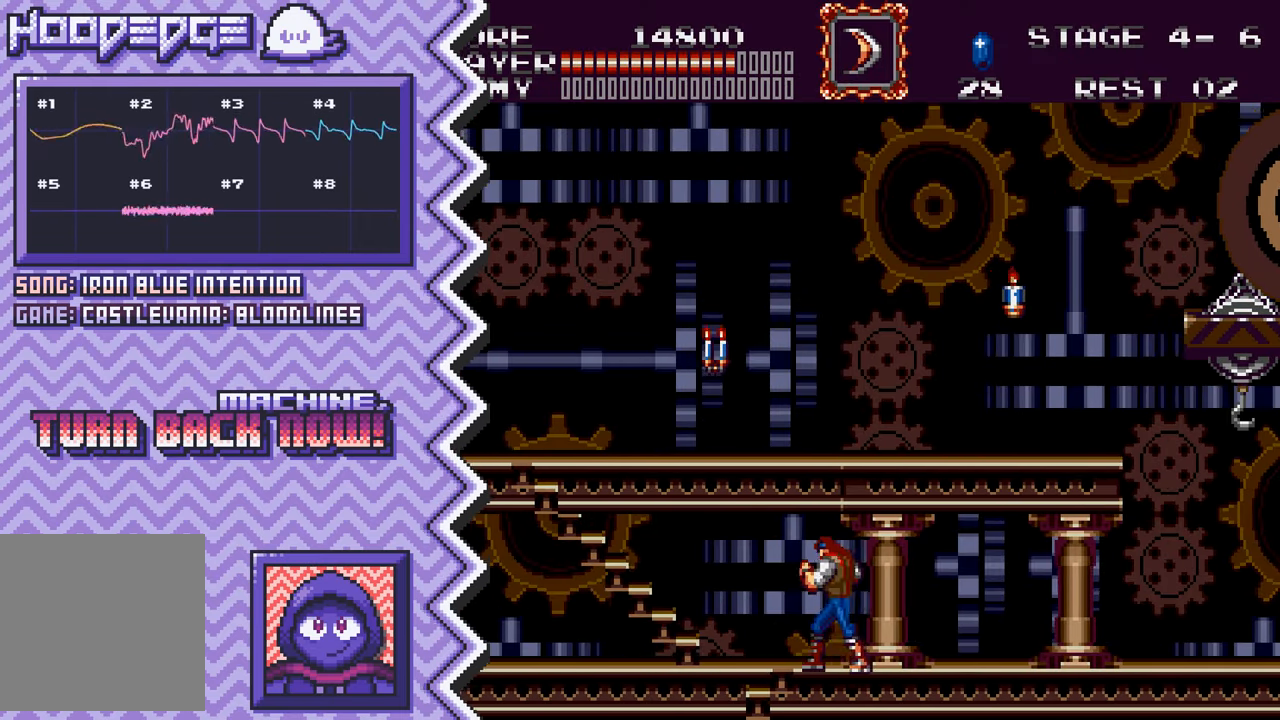
{"buttons": ["A"], "events": [[51, "Y", "up"], [167, "X", "down"], [284, "X", "up"], [401, "A", "down"]]}
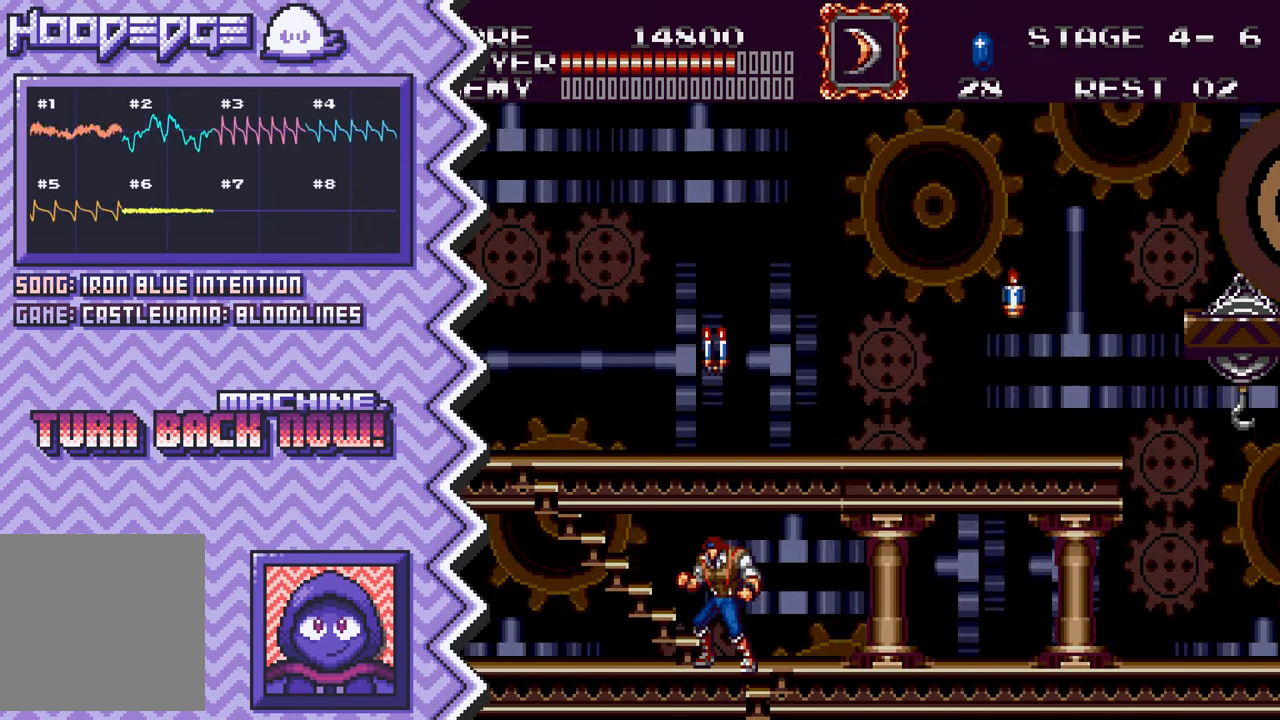
{"buttons": [], "events": [[17, "A", "up"], [150, "B", "down"], [267, "B", "up"], [384, "Y", "down"], [500, "Y", "up"]]}
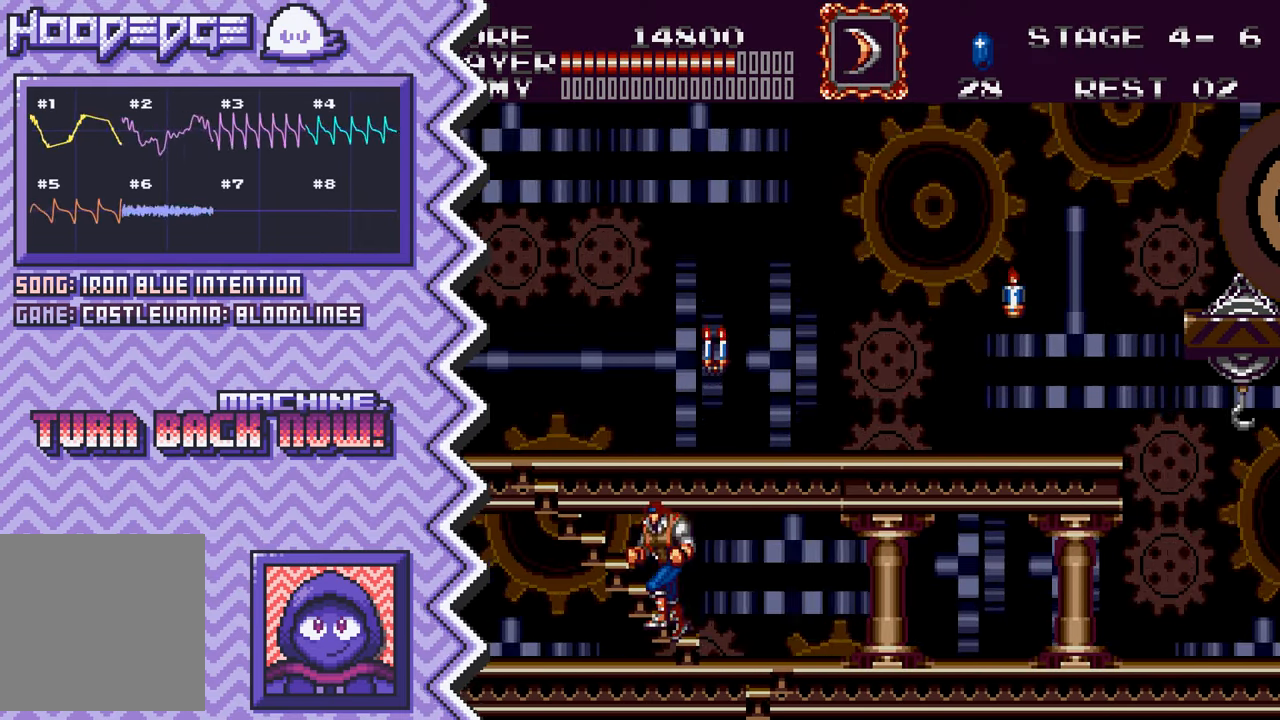
{"buttons": [], "events": [[117, "X", "down"], [251, "X", "up"], [368, "A", "down"], [484, "A", "up"]]}
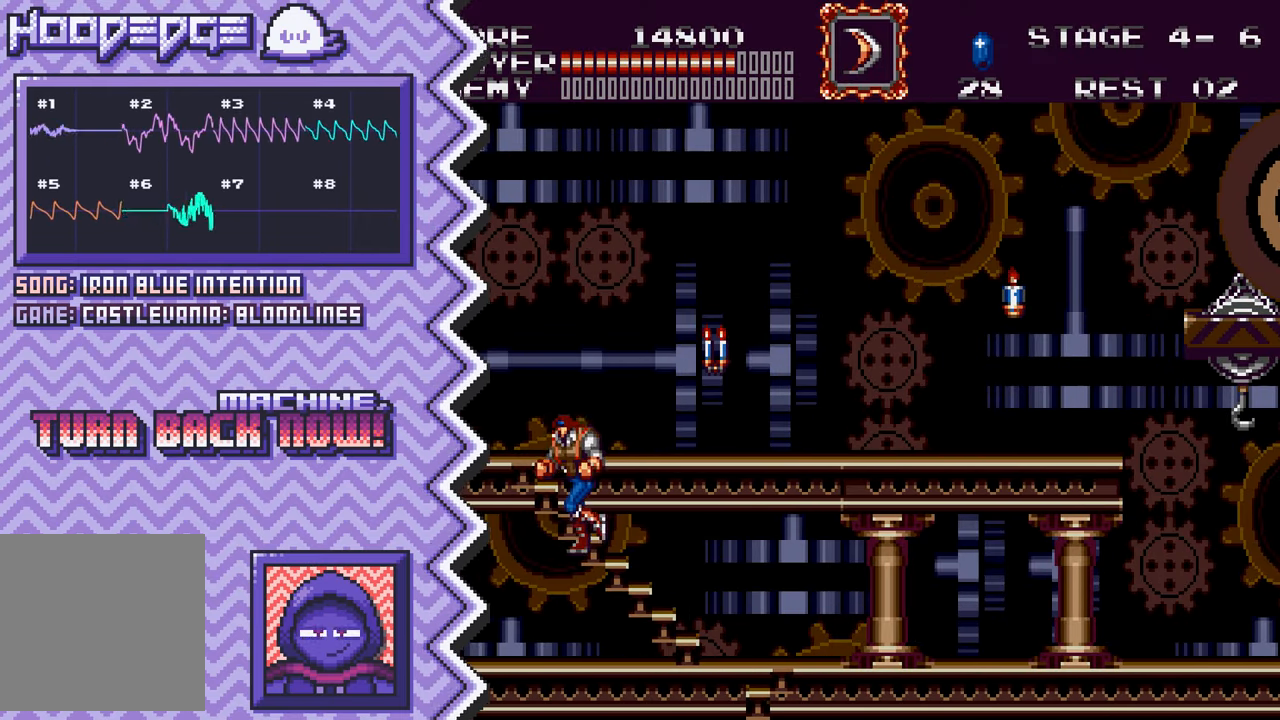
{"buttons": [], "events": [[100, "B", "down"], [216, "B", "up"], [333, "Y", "down"], [467, "Y", "up"]]}
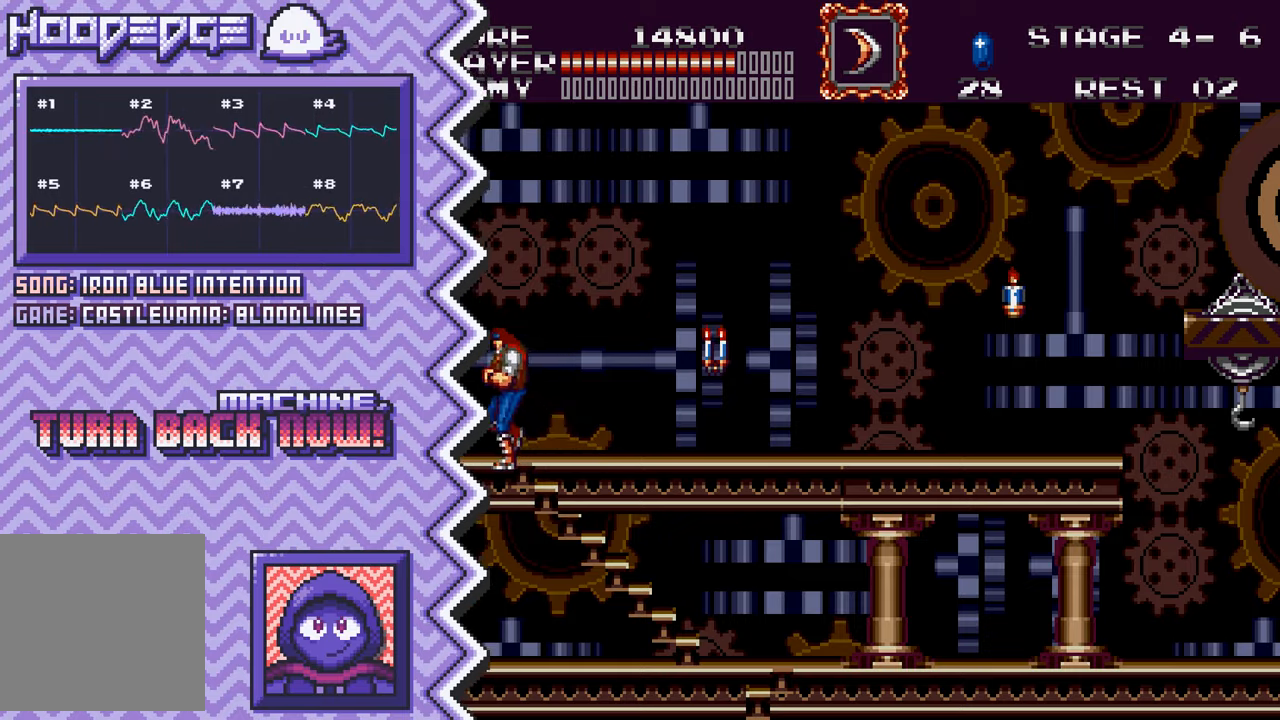
{"buttons": [], "events": [[83, "X", "down"], [200, "X", "up"], [317, "A", "down"], [434, "A", "up"]]}
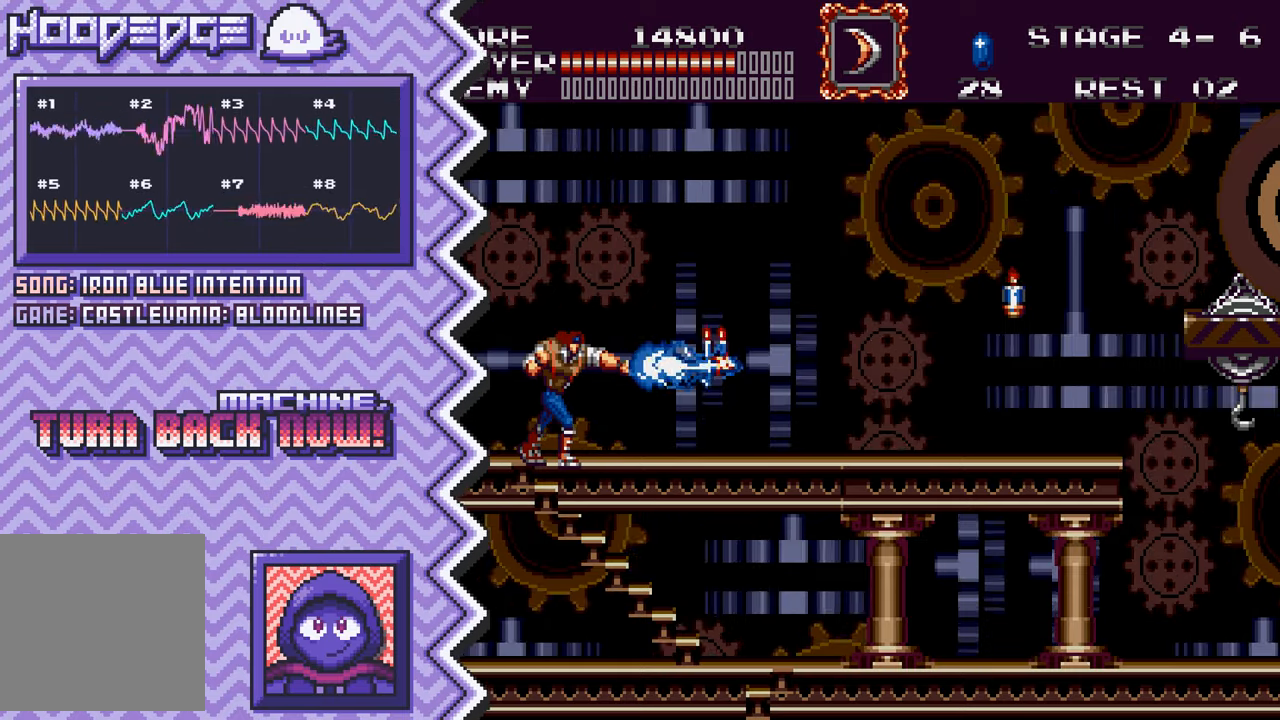
{"buttons": [], "events": [[67, "B", "down"], [184, "B", "up"], [301, "Y", "down"], [418, "Y", "up"]]}
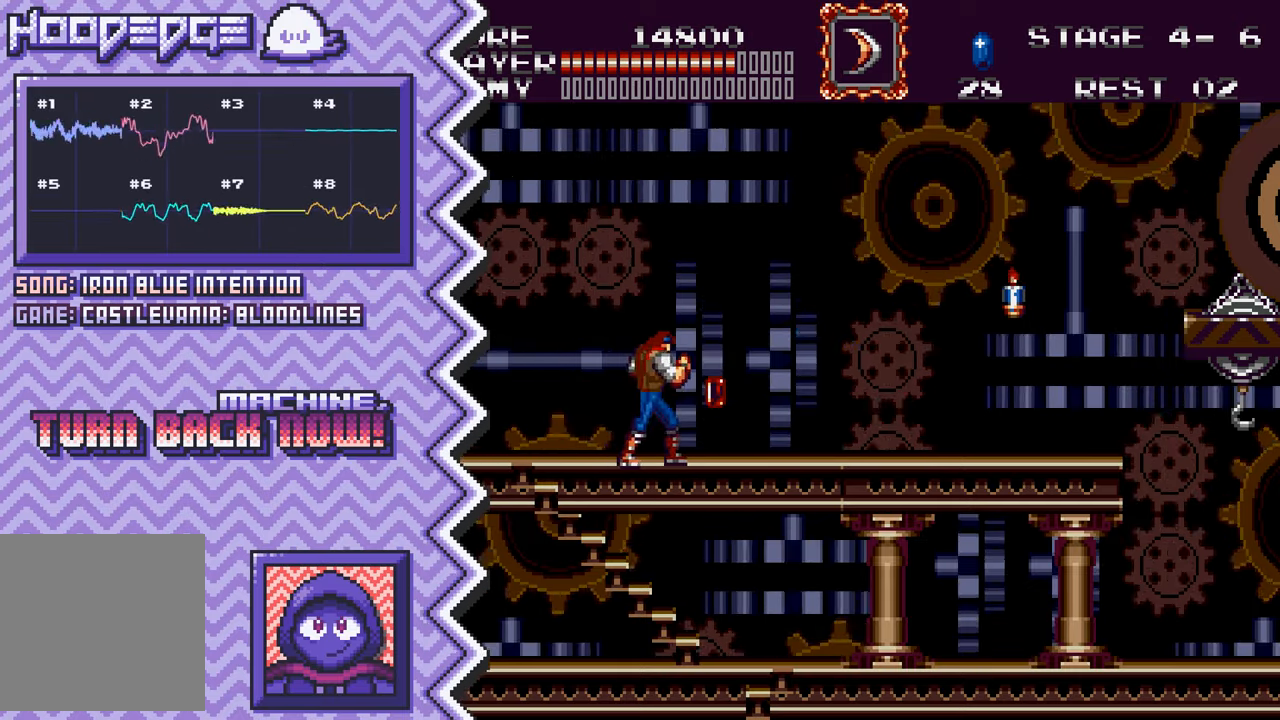
{"buttons": [], "events": [[33, "X", "down"], [167, "X", "up"], [284, "A", "down"], [400, "A", "up"]]}
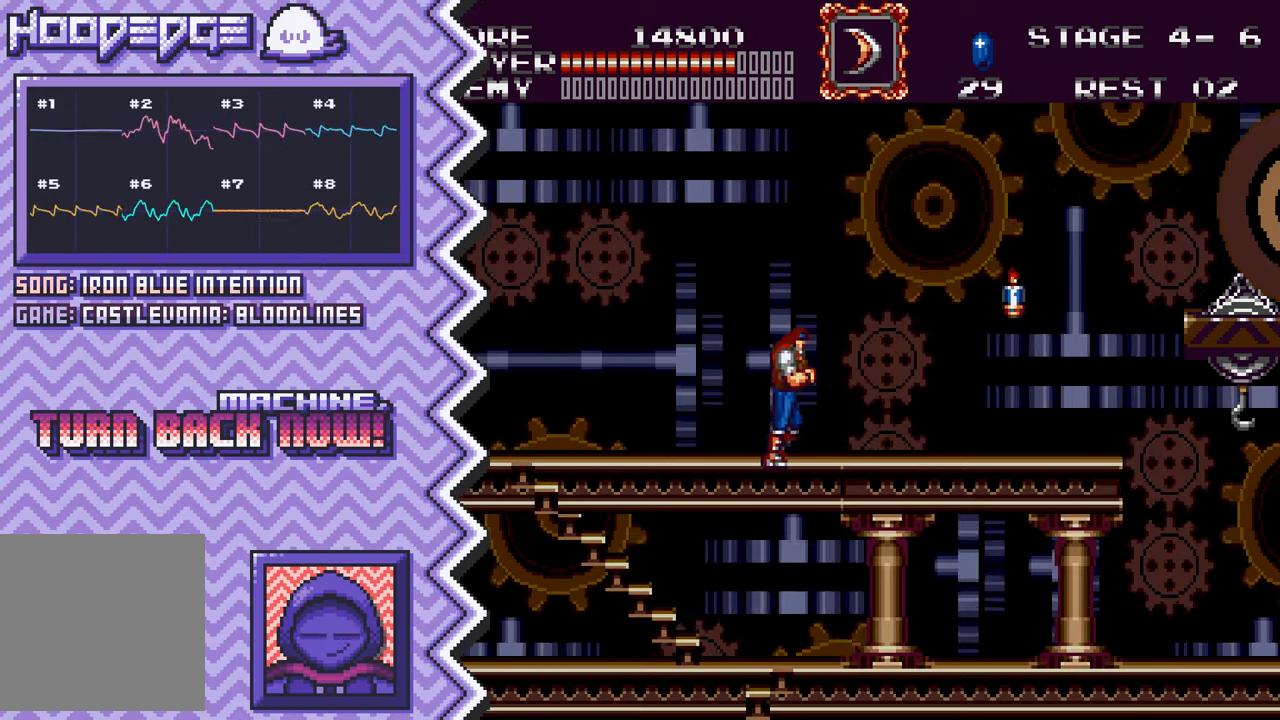
{"buttons": ["X"], "events": [[17, "B", "down"], [134, "B", "up"], [267, "Y", "down"], [384, "Y", "up"], [501, "X", "down"]]}
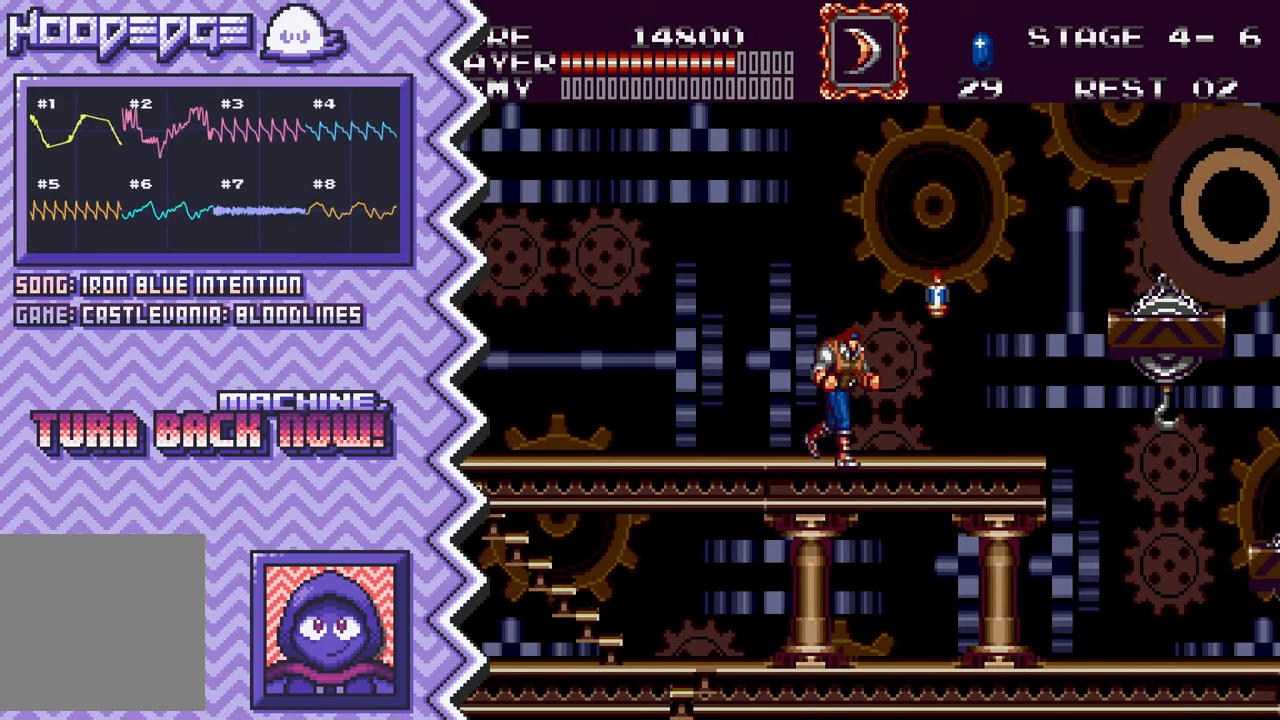
{"buttons": ["B"], "events": [[117, "X", "up"], [234, "A", "down"], [367, "A", "up"], [484, "B", "down"]]}
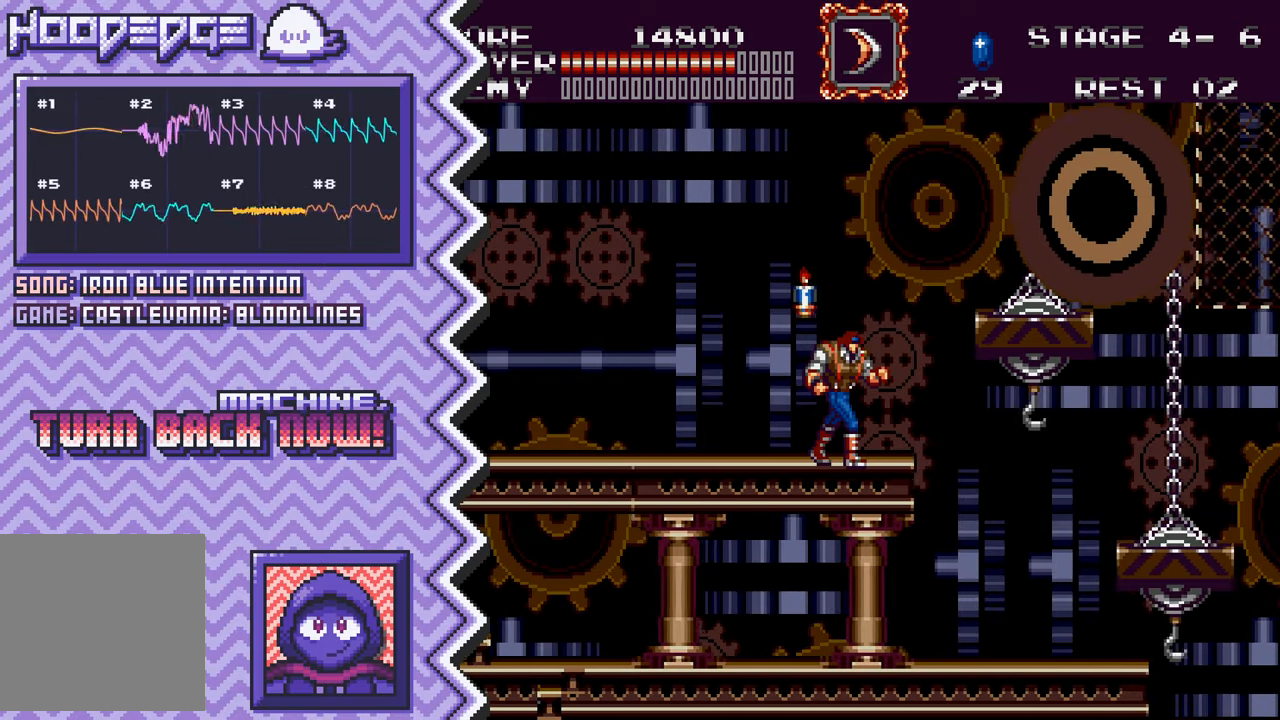
{"buttons": ["X"], "events": [[101, "B", "up"], [217, "Y", "down"], [334, "Y", "up"], [451, "X", "down"]]}
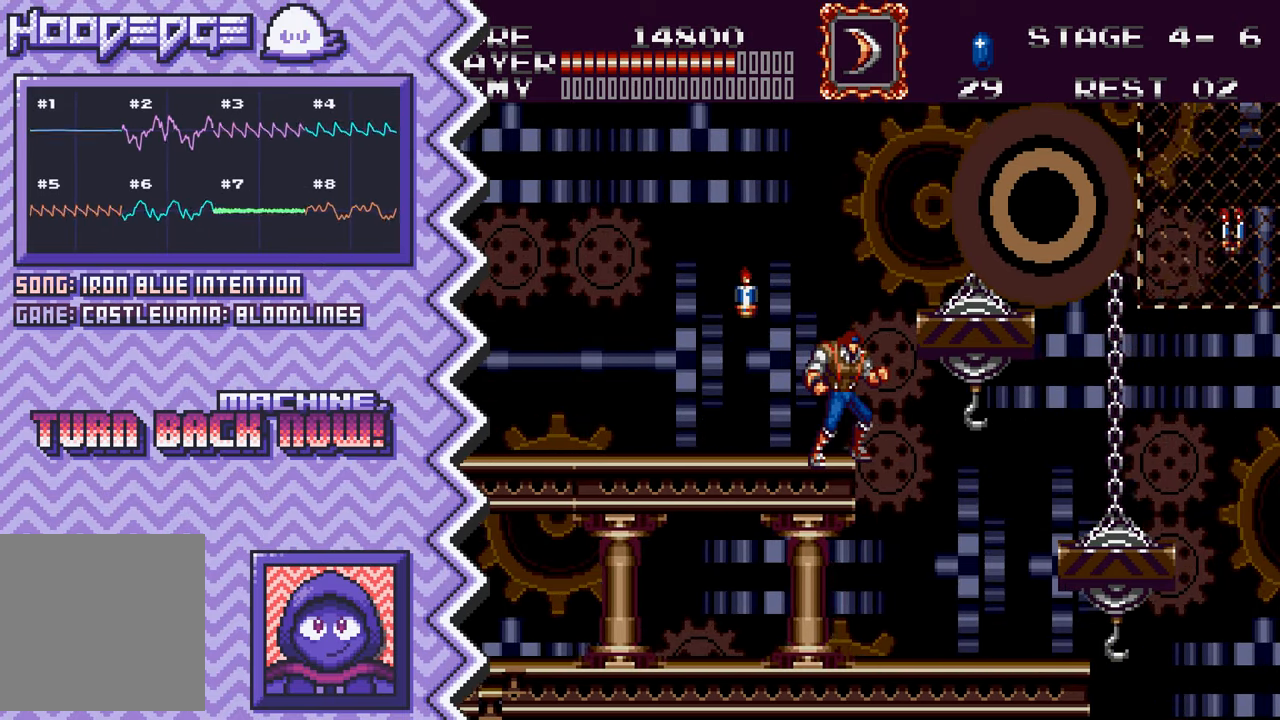
{"buttons": ["B"], "events": [[83, "X", "up"], [200, "A", "down"], [317, "A", "up"], [434, "B", "down"]]}
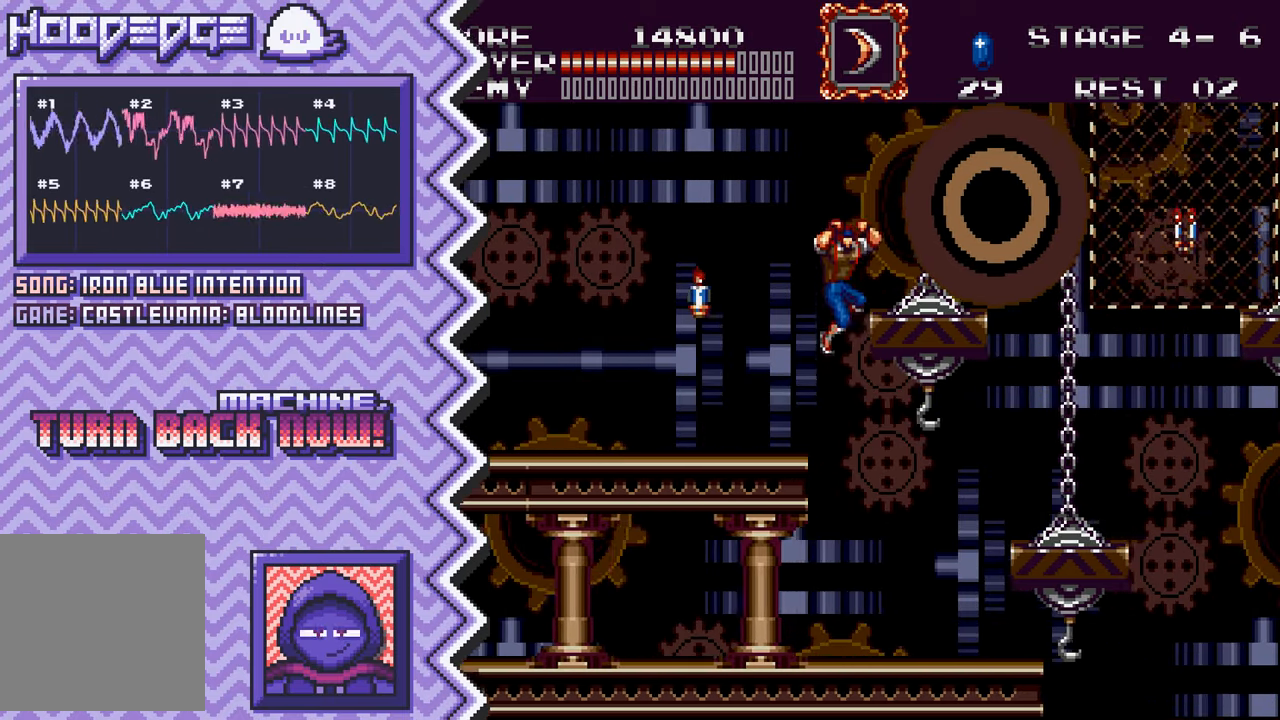
{"buttons": ["X"], "events": [[51, "B", "up"], [184, "Y", "down"], [301, "Y", "up"], [418, "X", "down"]]}
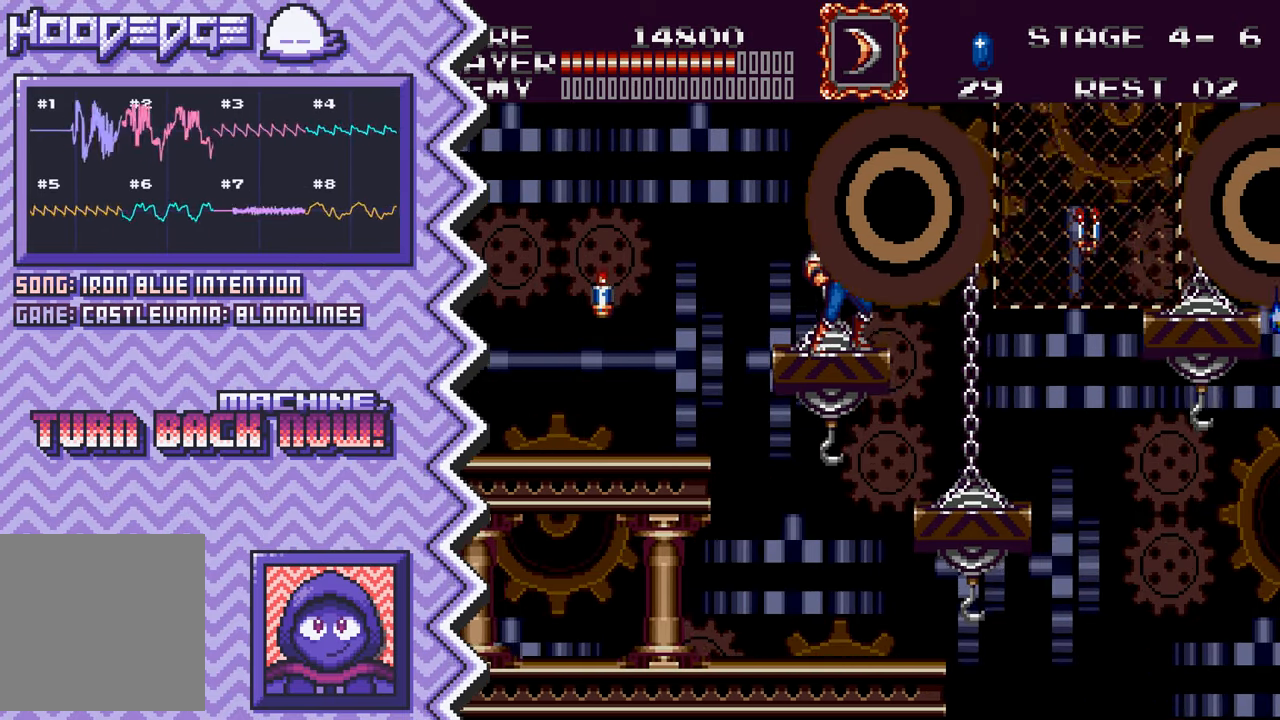
{"buttons": ["B"], "events": [[33, "X", "up"], [150, "A", "down"], [284, "A", "up"], [400, "B", "down"]]}
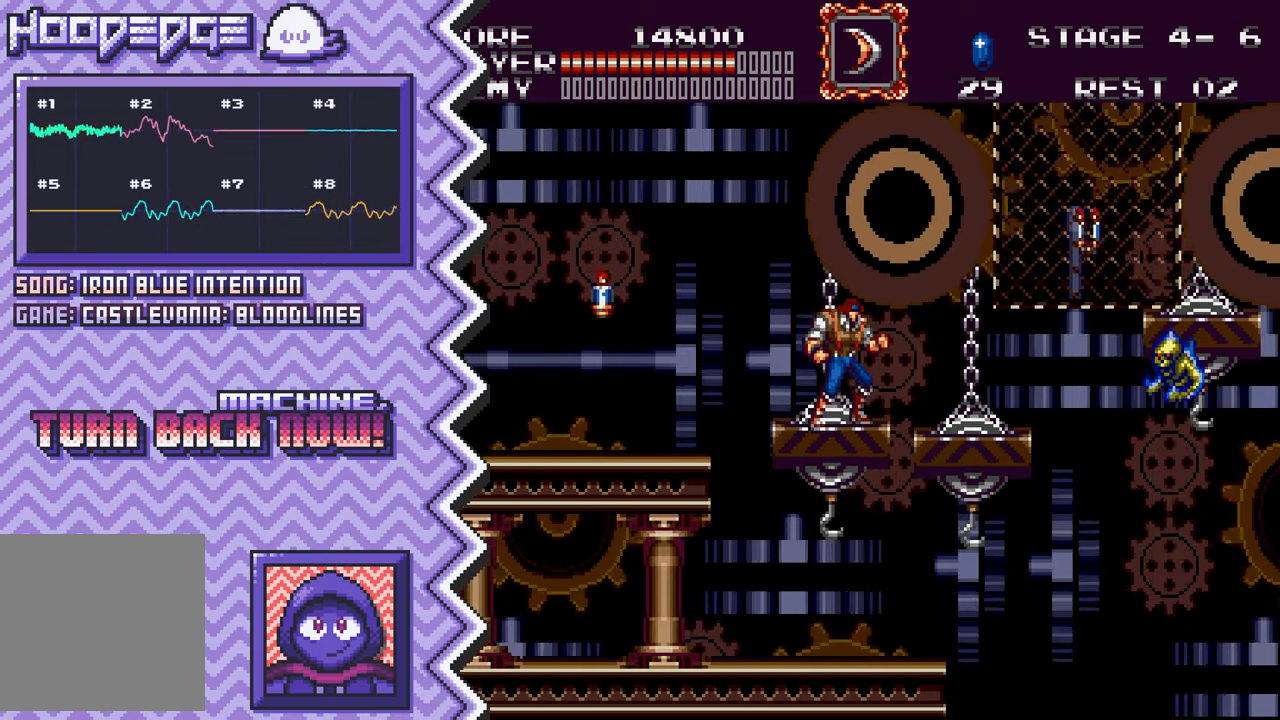
{"buttons": [], "events": [[17, "B", "up"], [134, "Y", "down"], [251, "Y", "up"], [384, "X", "down"], [501, "X", "up"]]}
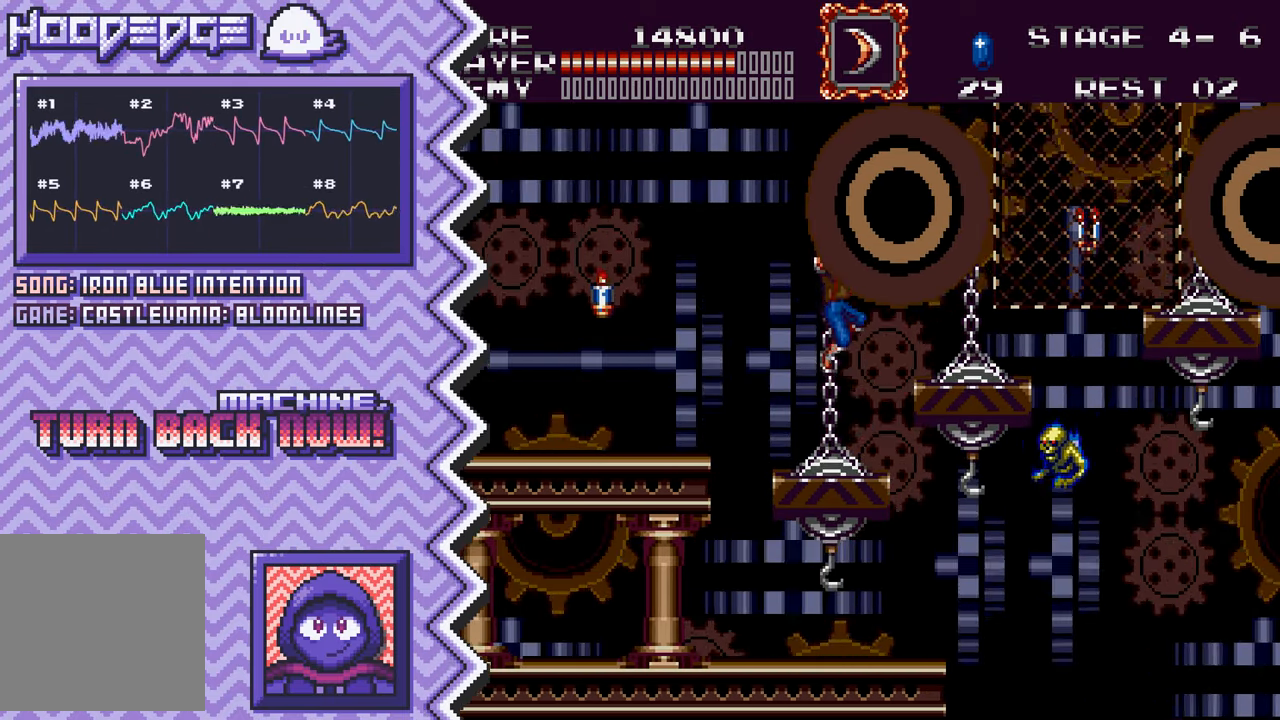
{"buttons": [], "events": [[117, "A", "down"], [234, "A", "up"], [351, "B", "down"], [484, "B", "up"]]}
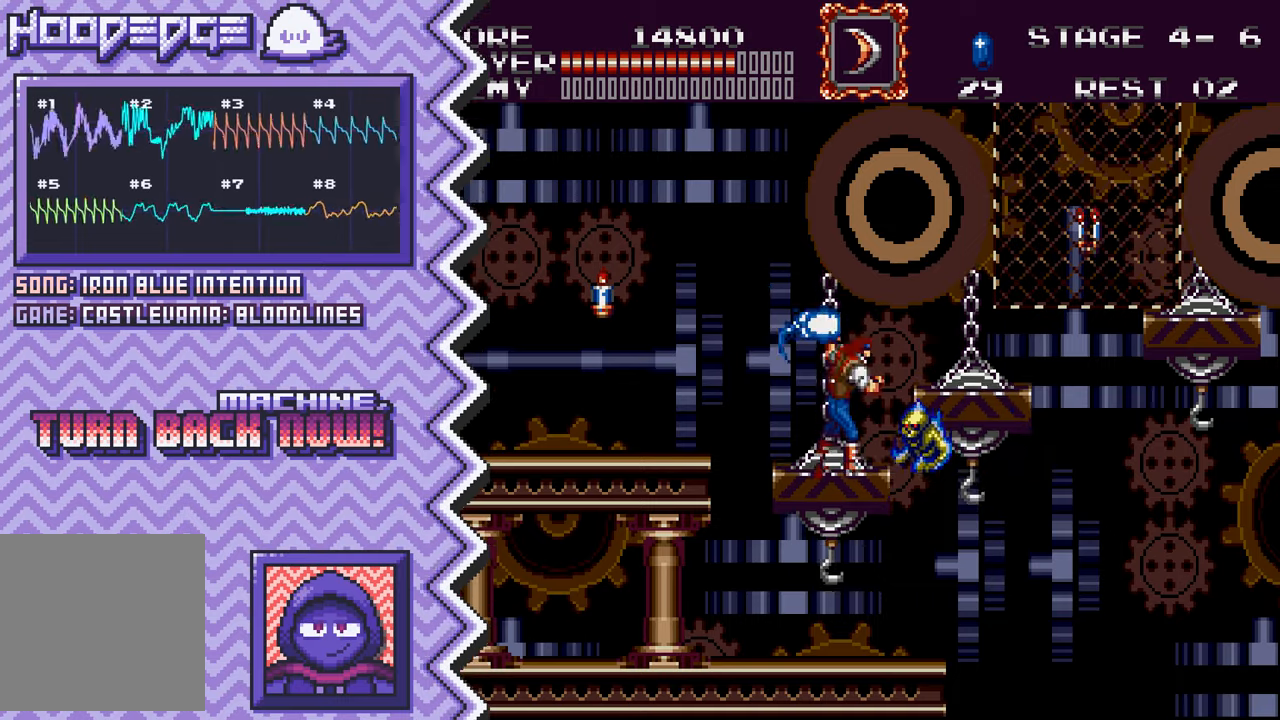
{"buttons": [], "events": [[100, "Y", "down"], [217, "Y", "up"], [334, "X", "down"], [450, "X", "up"]]}
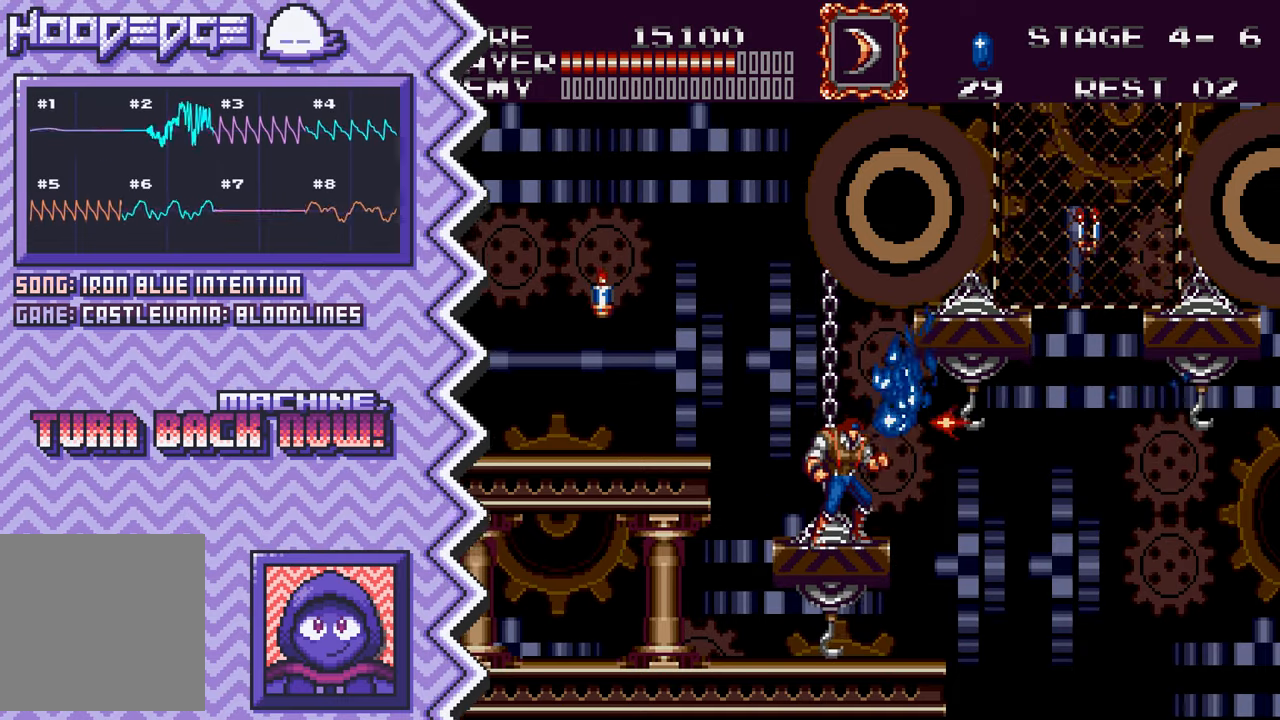
{"buttons": [], "events": [[84, "A", "down"], [201, "A", "up"], [317, "B", "down"], [434, "B", "up"]]}
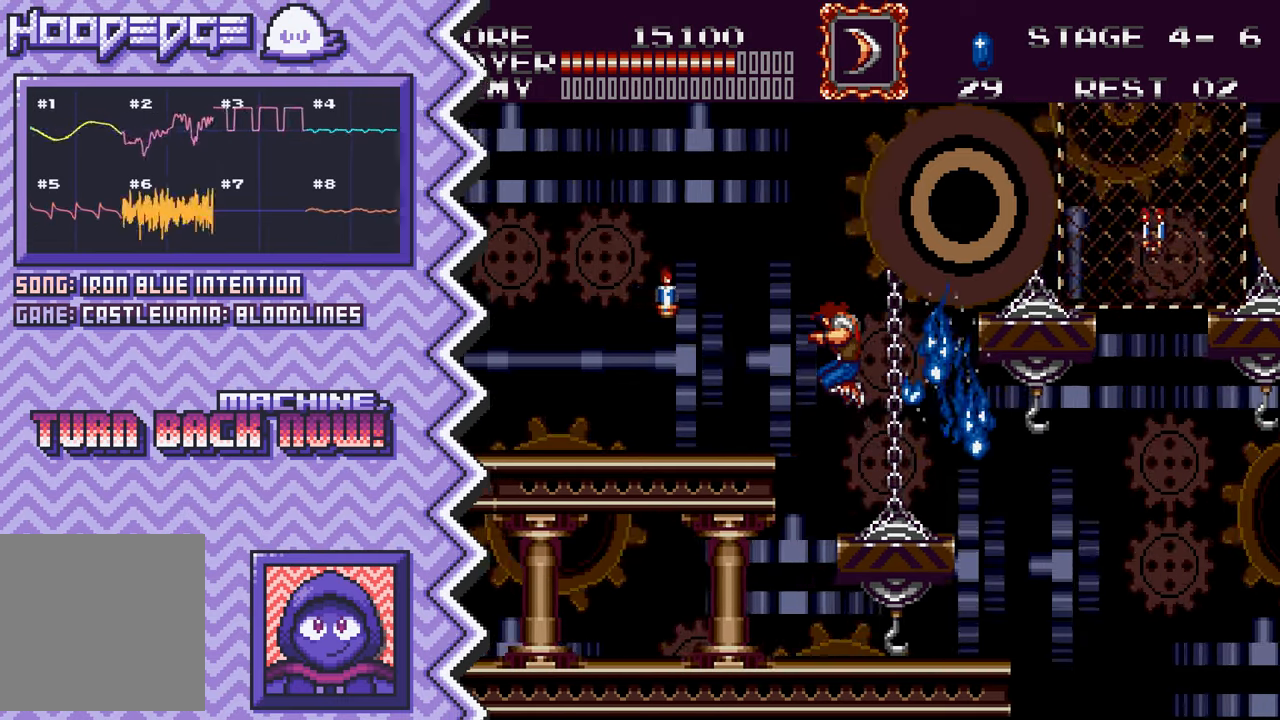
{"buttons": [], "events": [[50, "Y", "down"], [167, "Y", "up"], [300, "X", "down"], [417, "X", "up"]]}
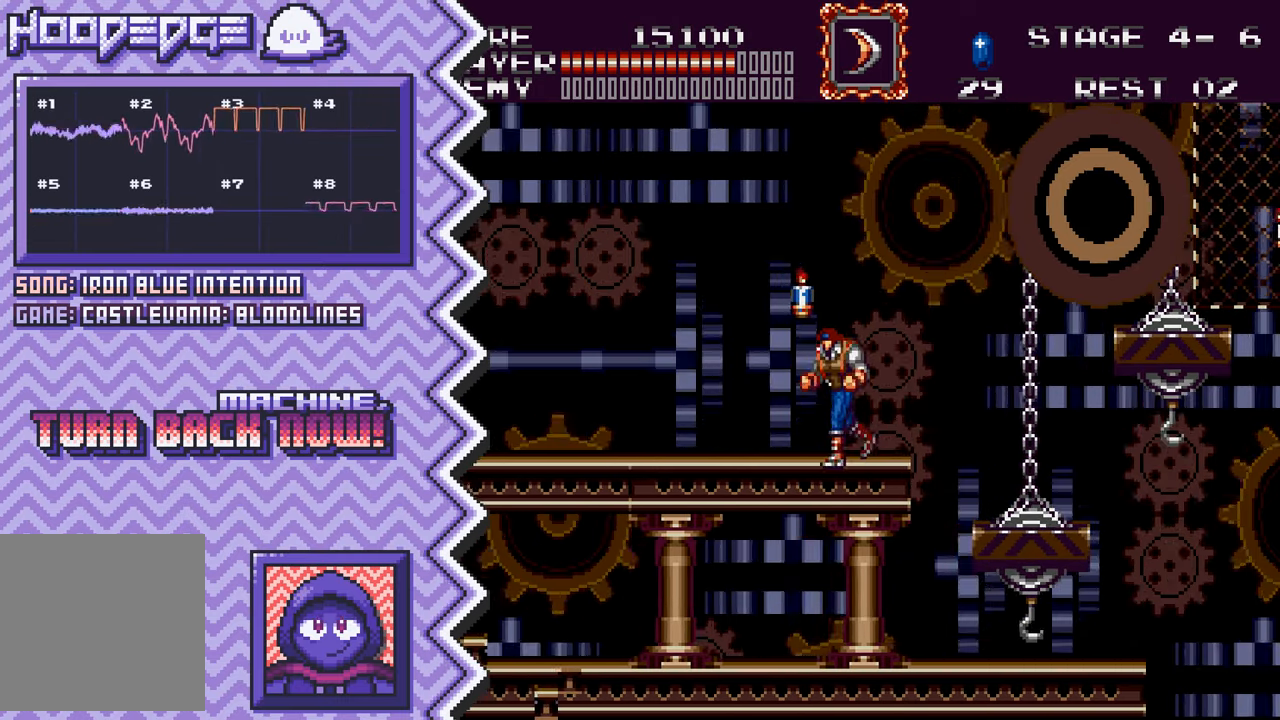
{"buttons": [], "events": [[34, "A", "down"], [151, "A", "up"], [267, "B", "down"], [401, "B", "up"]]}
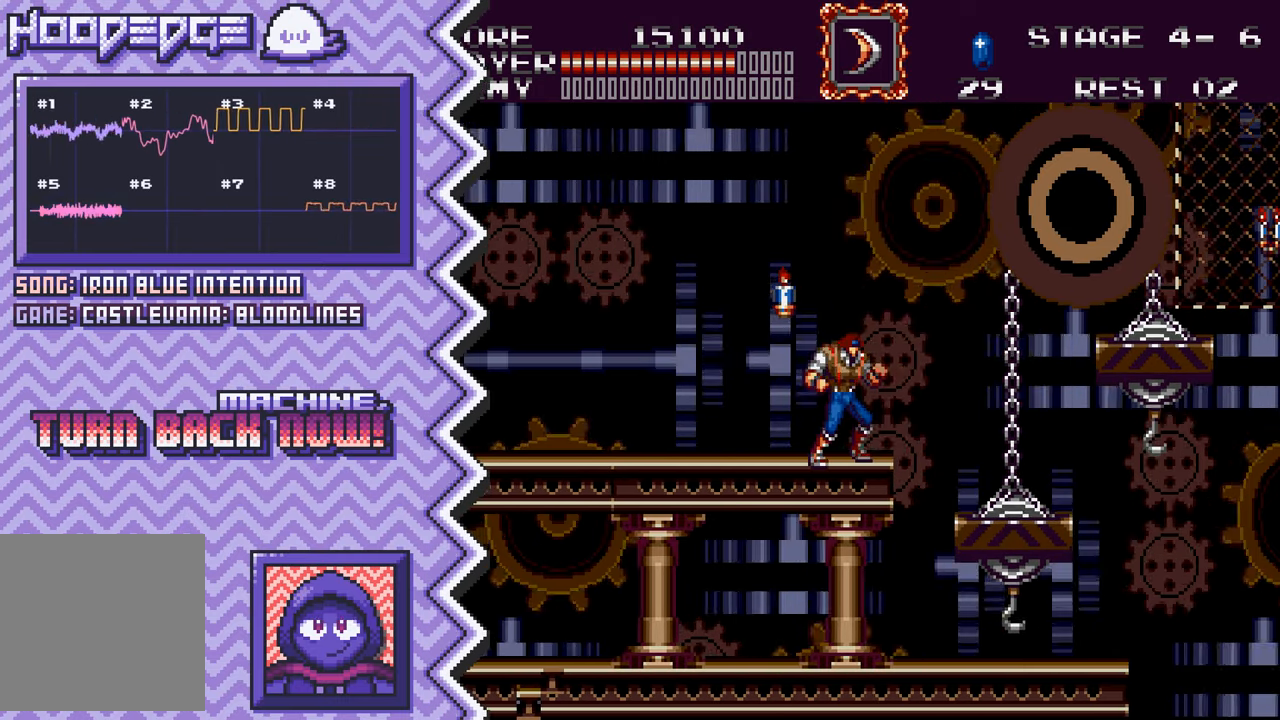
{"buttons": ["A"], "events": [[17, "Y", "down"], [133, "Y", "up"], [250, "X", "down"], [367, "X", "up"], [500, "A", "down"]]}
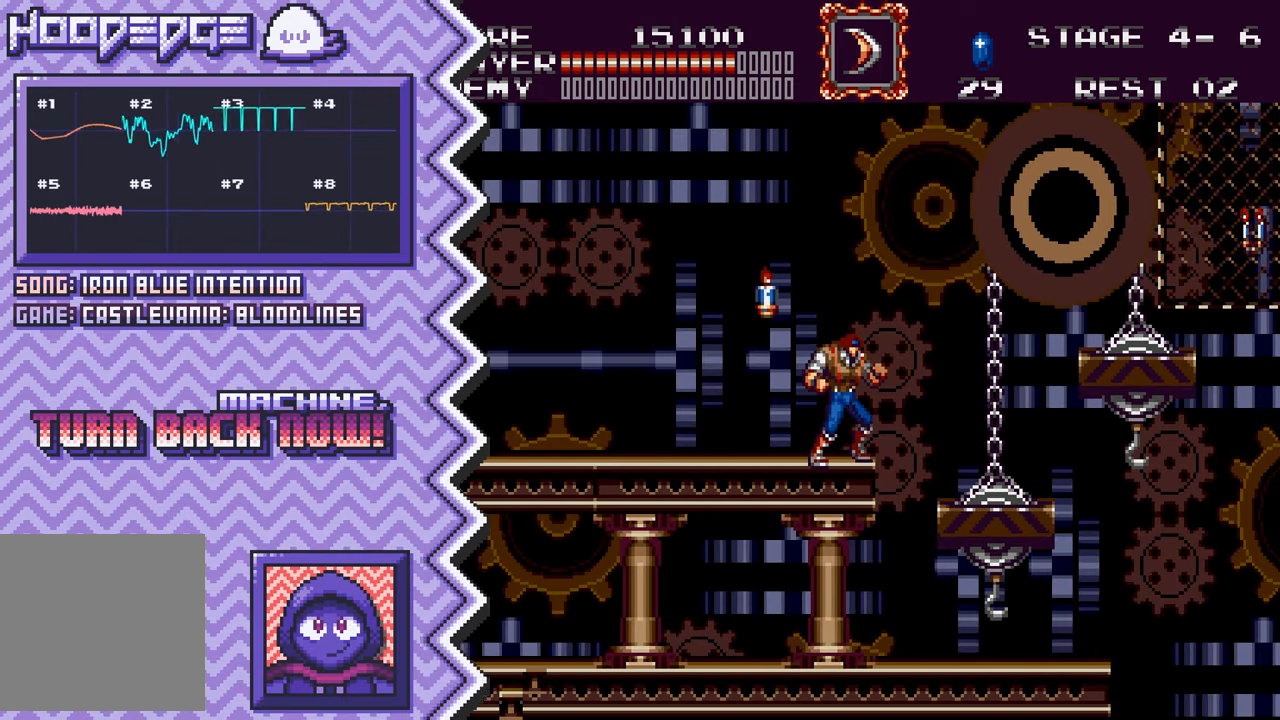
{"buttons": ["Y"], "events": [[117, "A", "up"], [234, "B", "down"], [351, "B", "up"], [468, "Y", "down"]]}